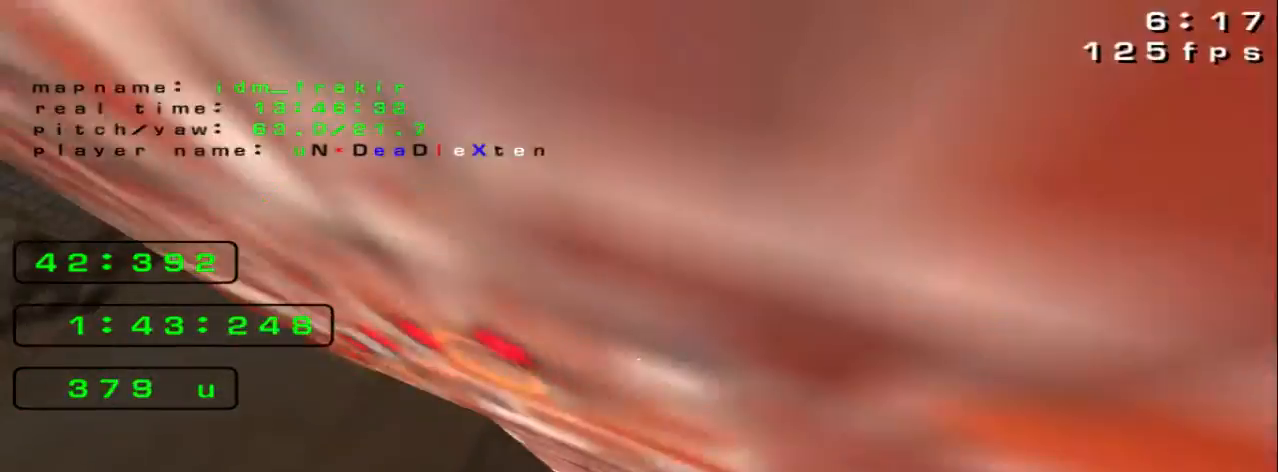
Gameplay with keyboard; each line is a JSON object with the keys held at the frame after it. "events" lists presses ("down") and releases ("up") of "down", "left", "right" and "up" between this image and that frame as [ms after this image, input, new state], when the widget could be followed in between. No other keys are recorded. Mouse input is not recorded.
{"keys": ["right", "up"], "events": []}
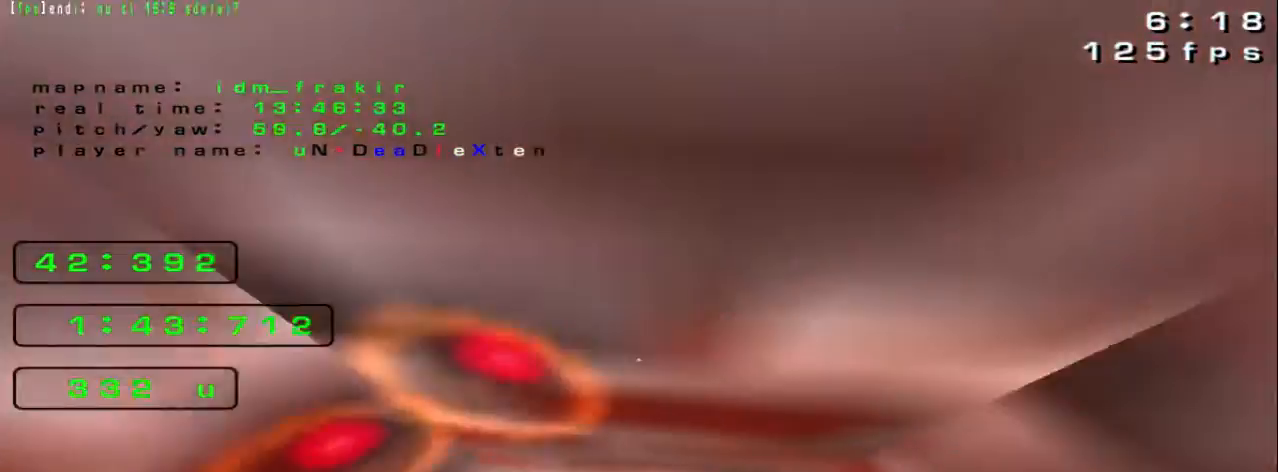
{"keys": ["up"], "events": [[400, "right", "up"]]}
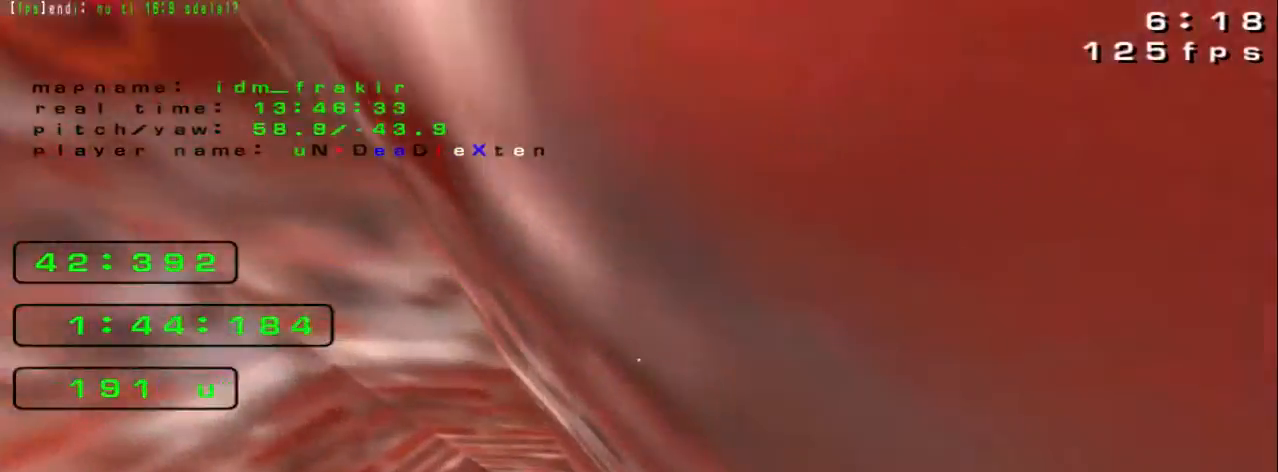
{"keys": ["right", "up"], "events": [[200, "right", "down"]]}
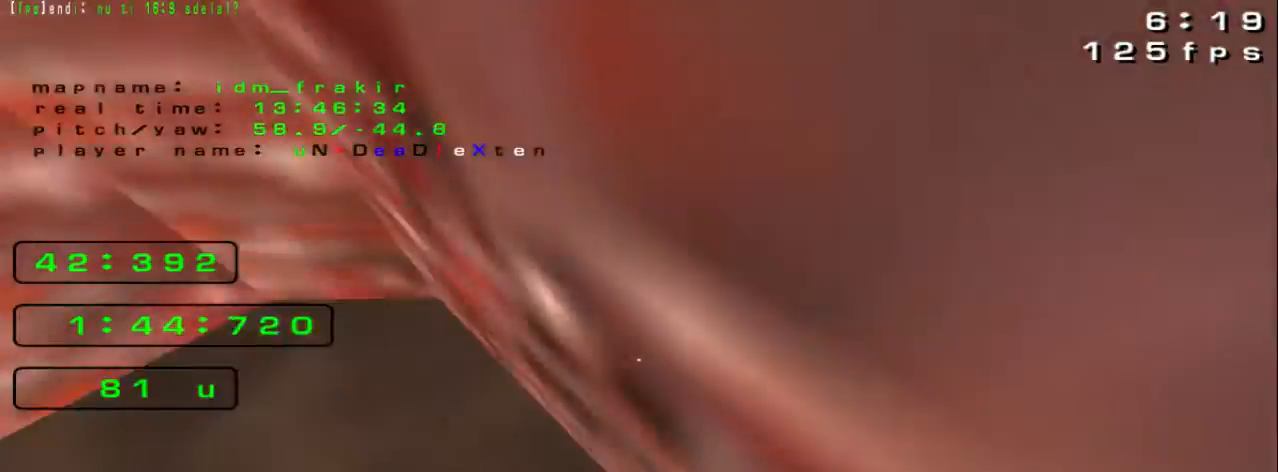
{"keys": ["right", "up"], "events": []}
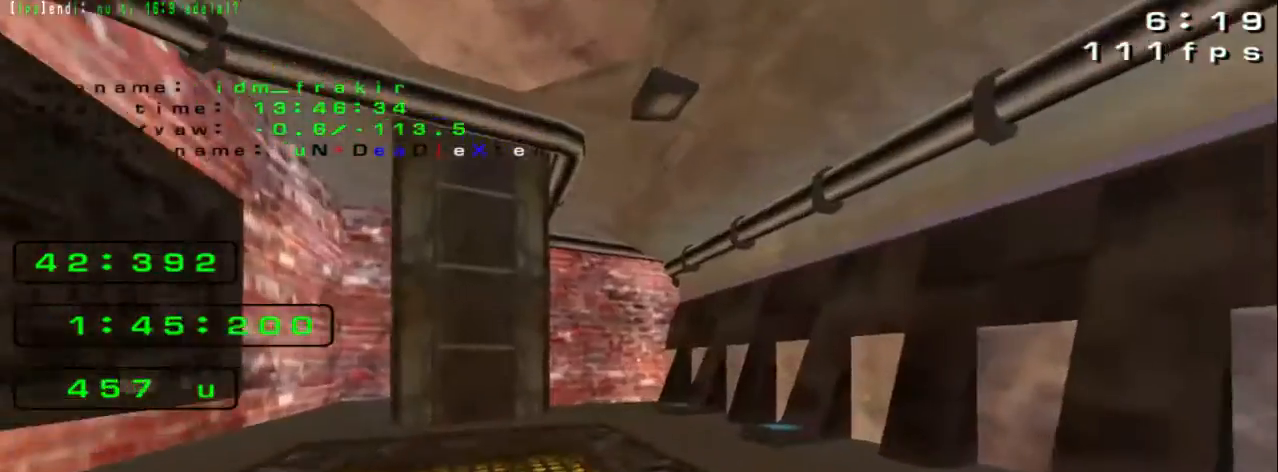
{"keys": ["left", "up"], "events": [[320, "right", "up"], [400, "left", "down"]]}
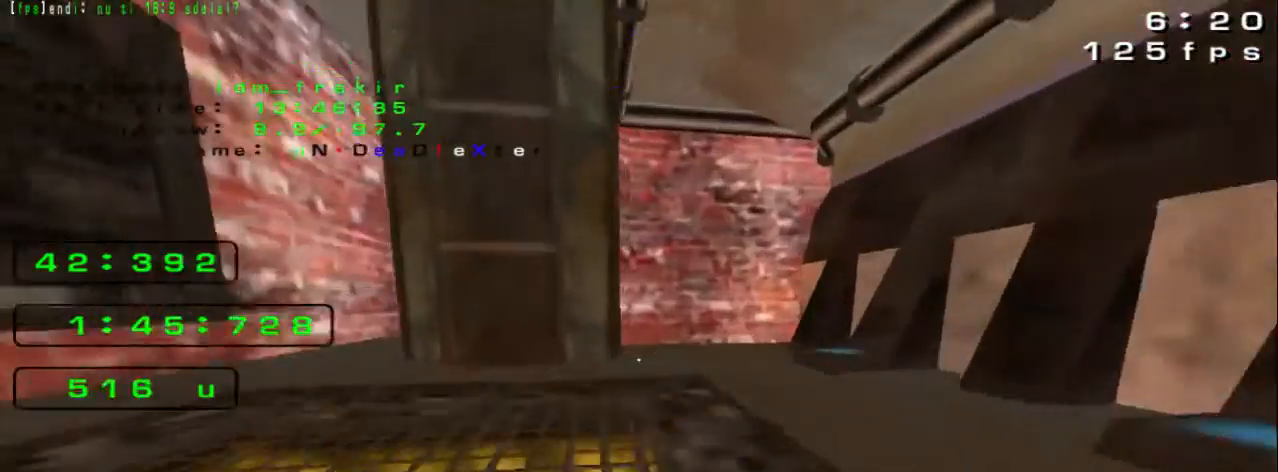
{"keys": ["right", "up"], "events": [[360, "left", "up"], [480, "right", "down"]]}
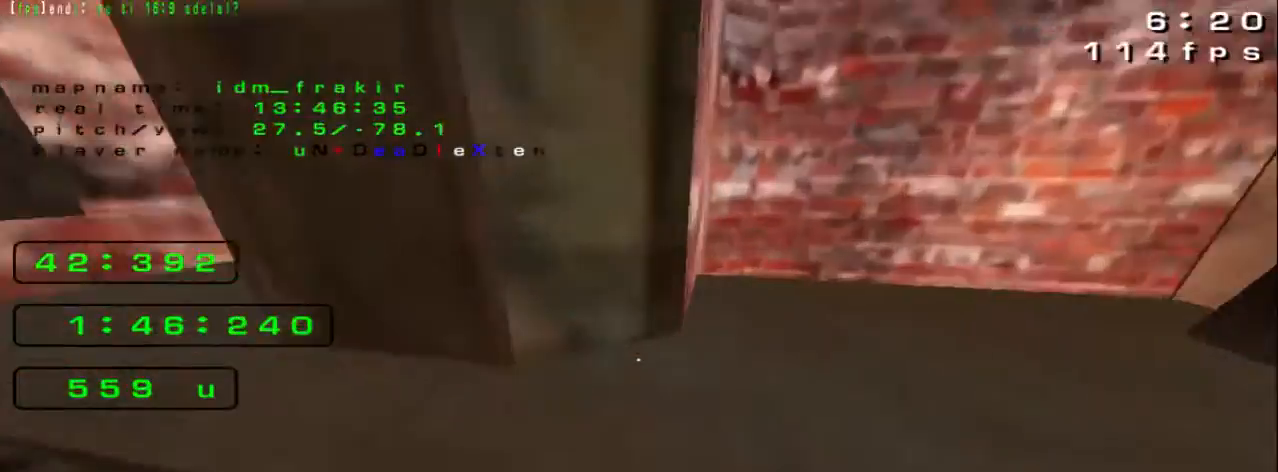
{"keys": ["up"], "events": [[200, "right", "up"], [320, "right", "down"], [440, "right", "up"]]}
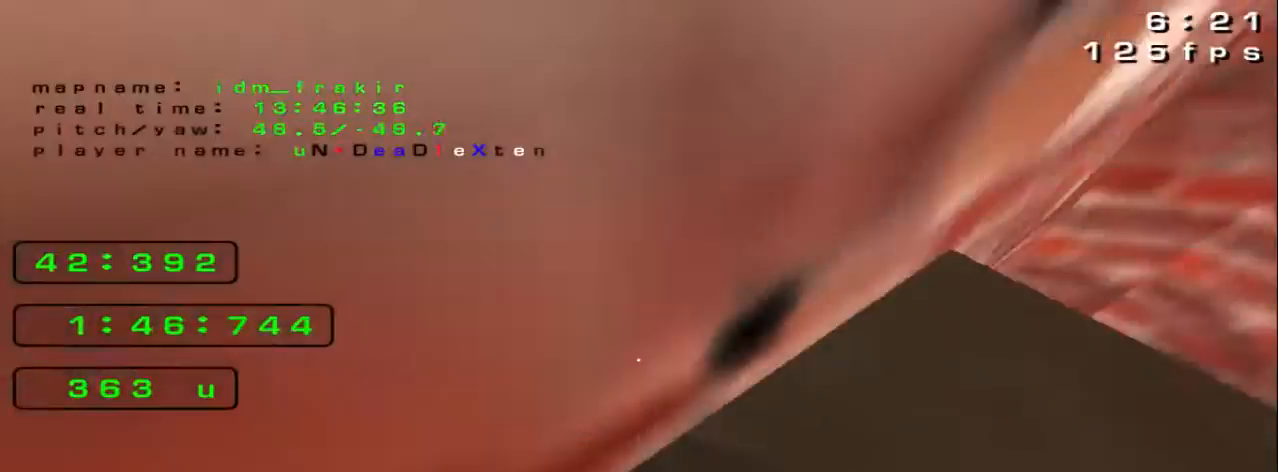
{"keys": ["right", "up"]}
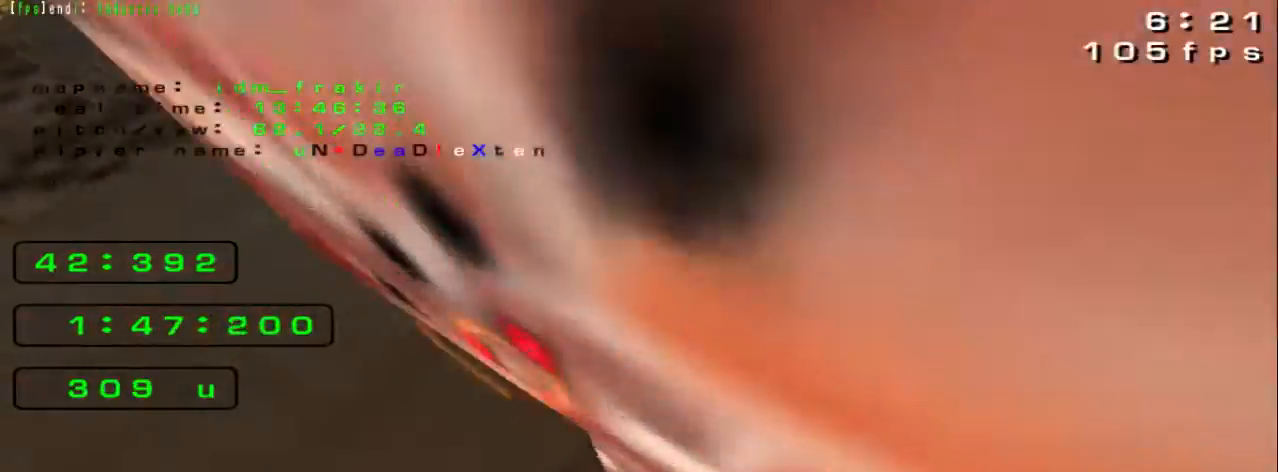
{"keys": ["right", "up"], "events": []}
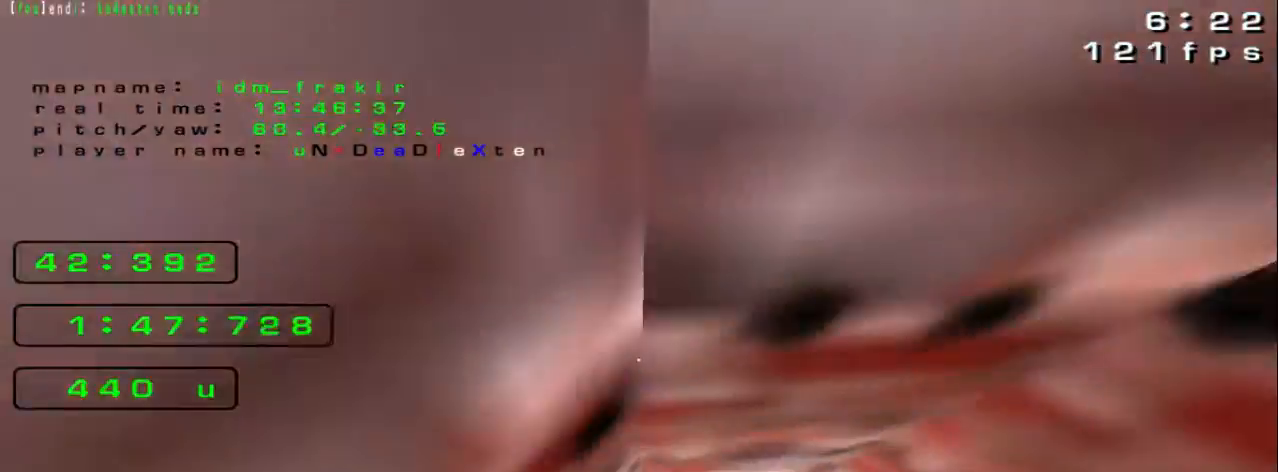
{"keys": ["right", "up"], "events": []}
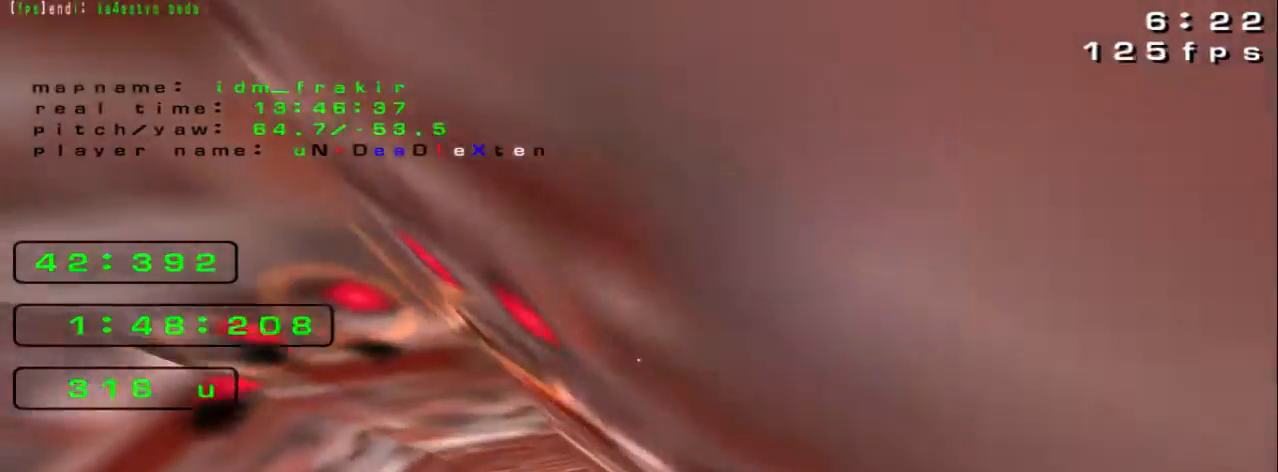
{"keys": ["right", "up"], "events": []}
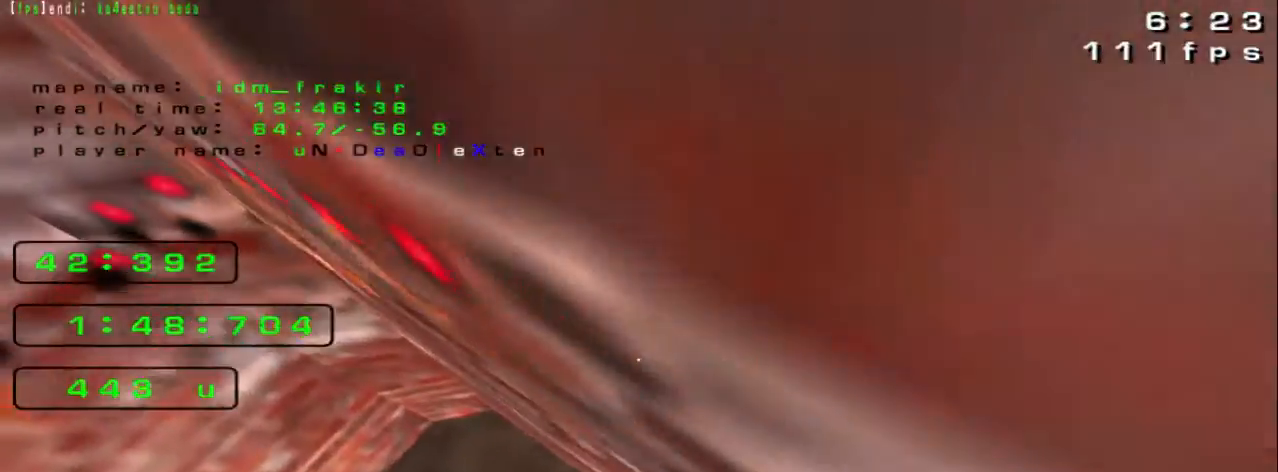
{"keys": ["right", "up"], "events": []}
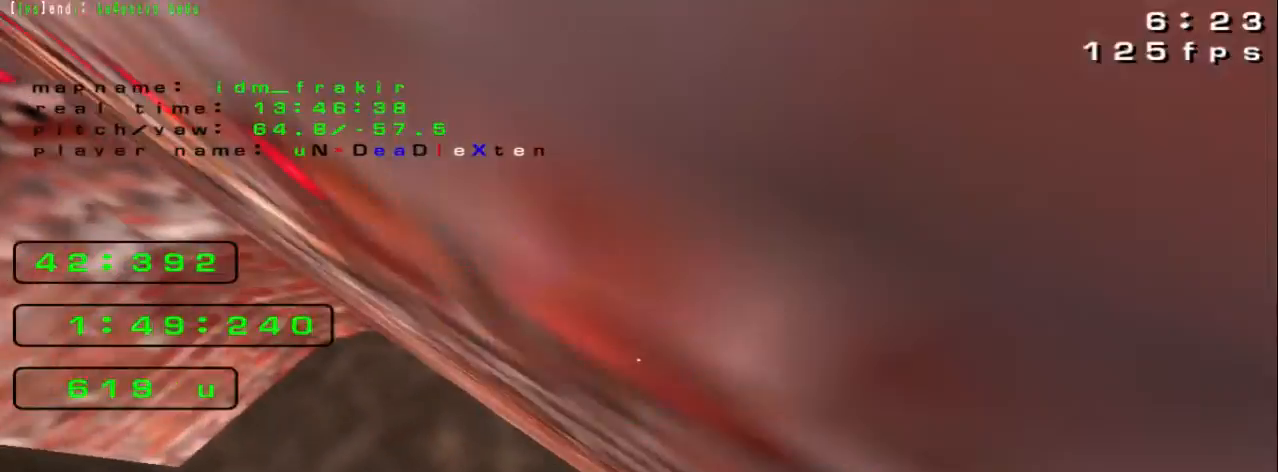
{"keys": ["right", "up"], "events": []}
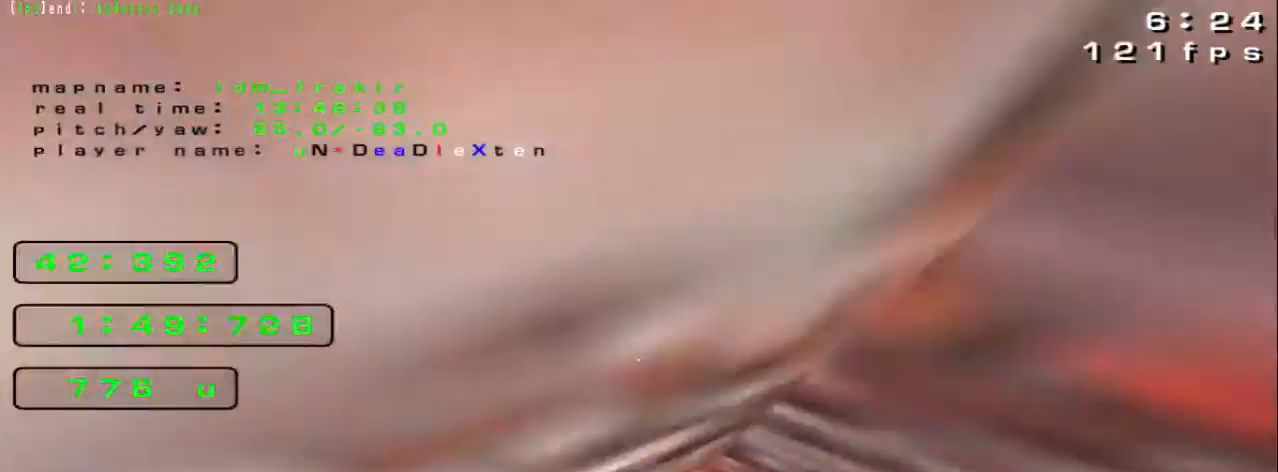
{"keys": ["right", "up"], "events": []}
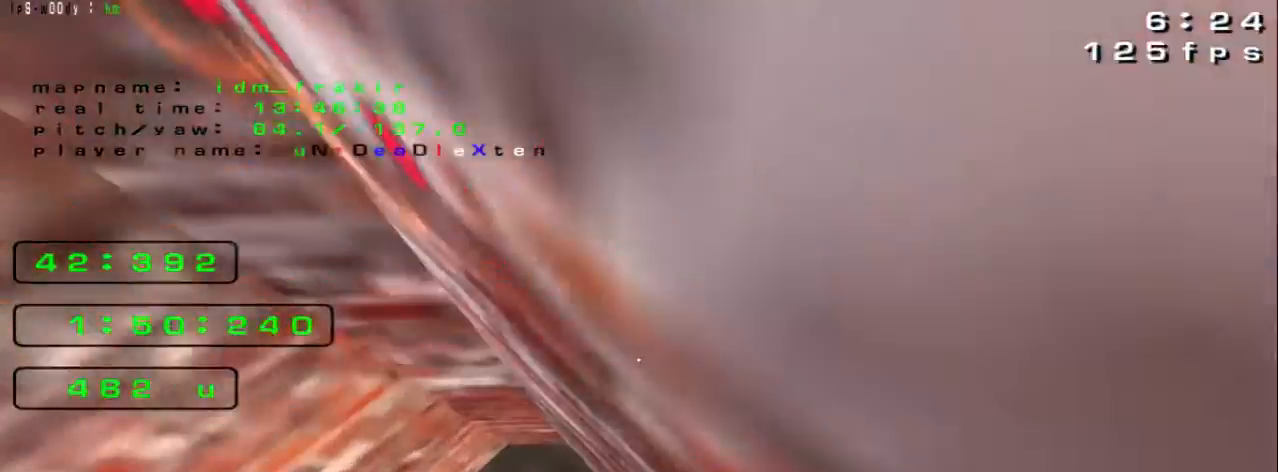
{"keys": ["right", "up"], "events": []}
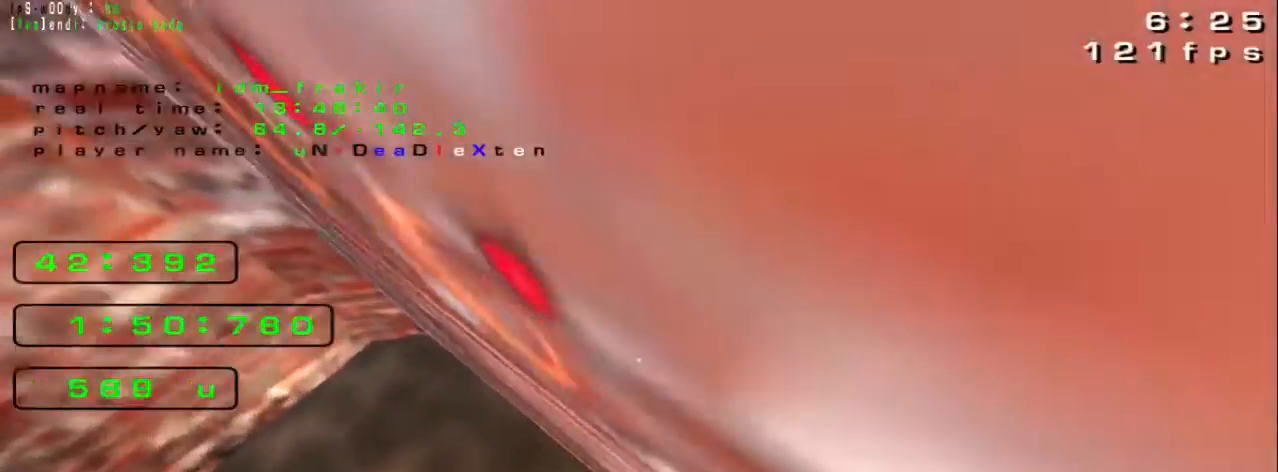
{"keys": ["right", "up"], "events": []}
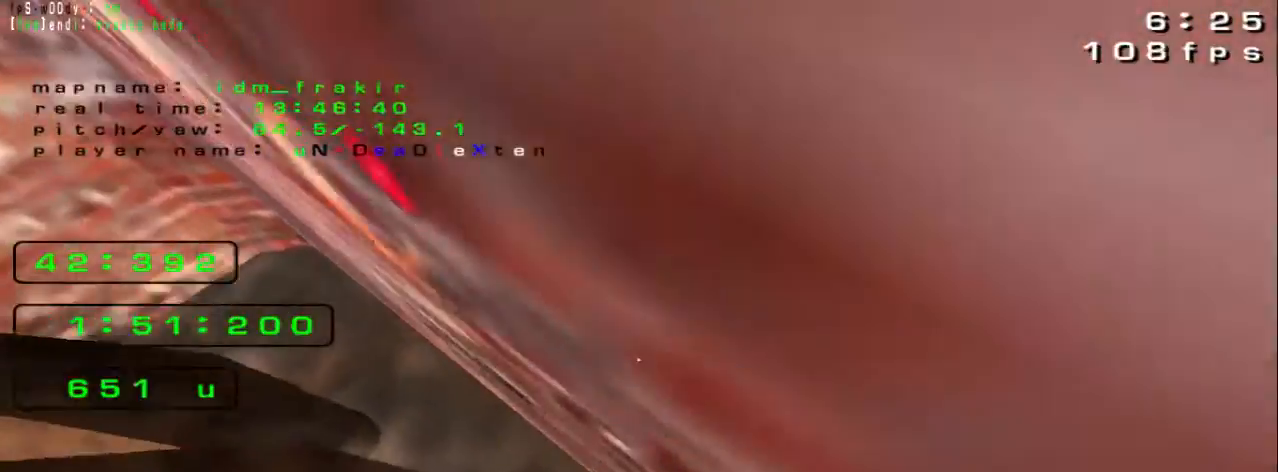
{"keys": ["right", "up"], "events": []}
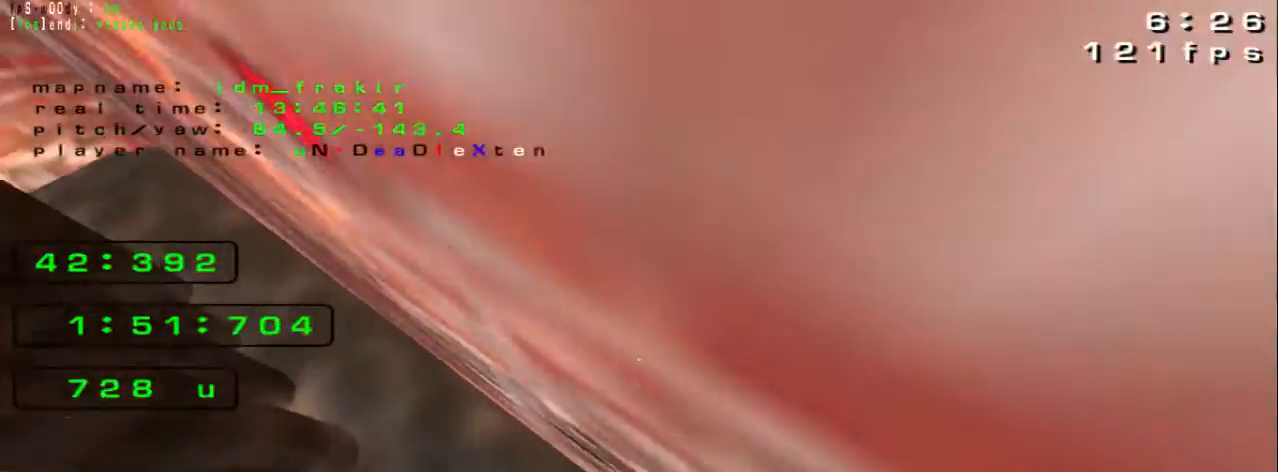
{"keys": [], "events": [[160, "right", "up"], [160, "up", "up"]]}
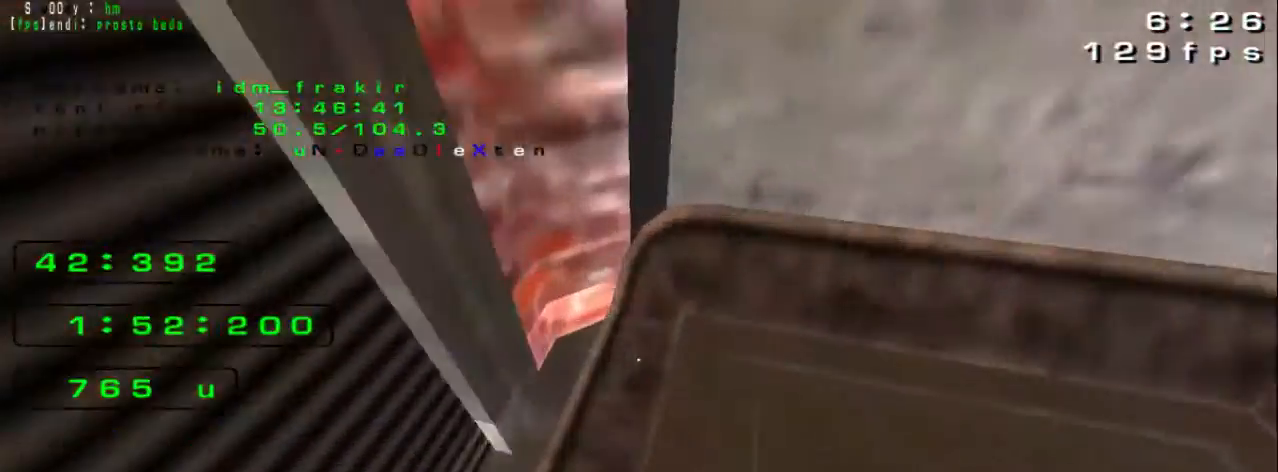
{"keys": [], "events": [[120, "right", "down"], [240, "right", "up"], [400, "left", "down"], [440, "left", "up"]]}
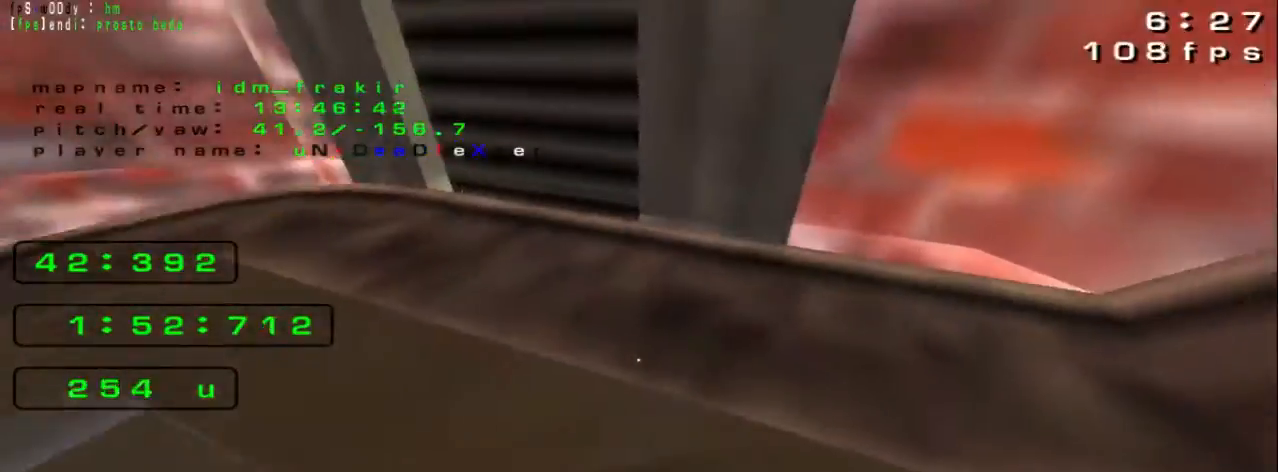
{"keys": [], "events": [[160, "left", "down"], [320, "left", "up"]]}
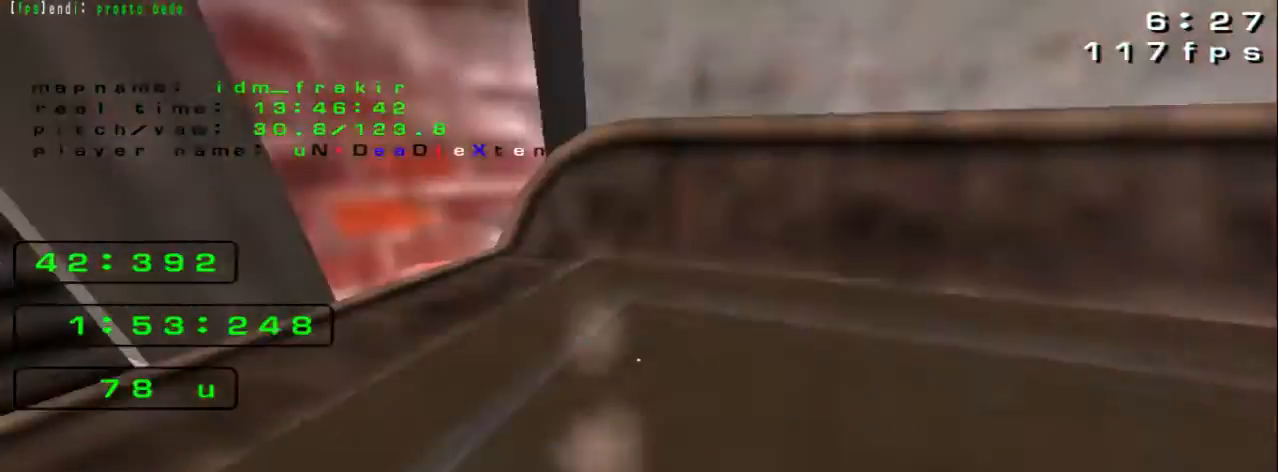
{"keys": [], "events": []}
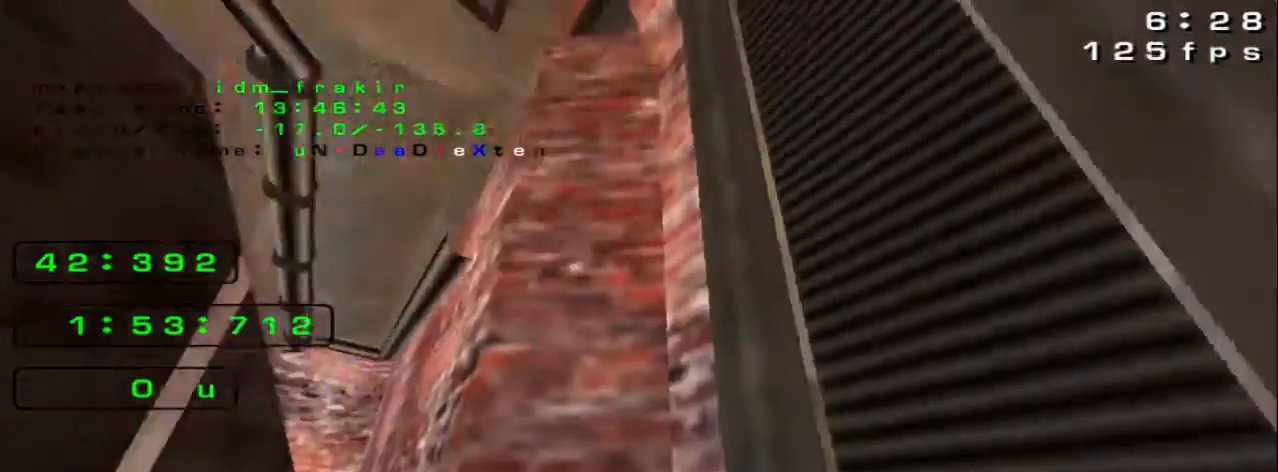
{"keys": [], "events": []}
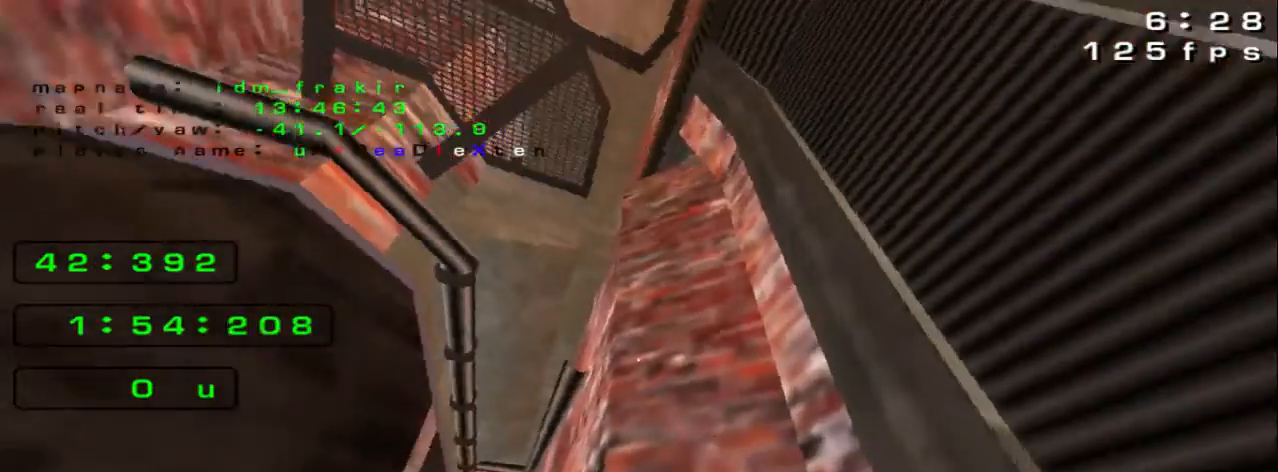
{"keys": [], "events": []}
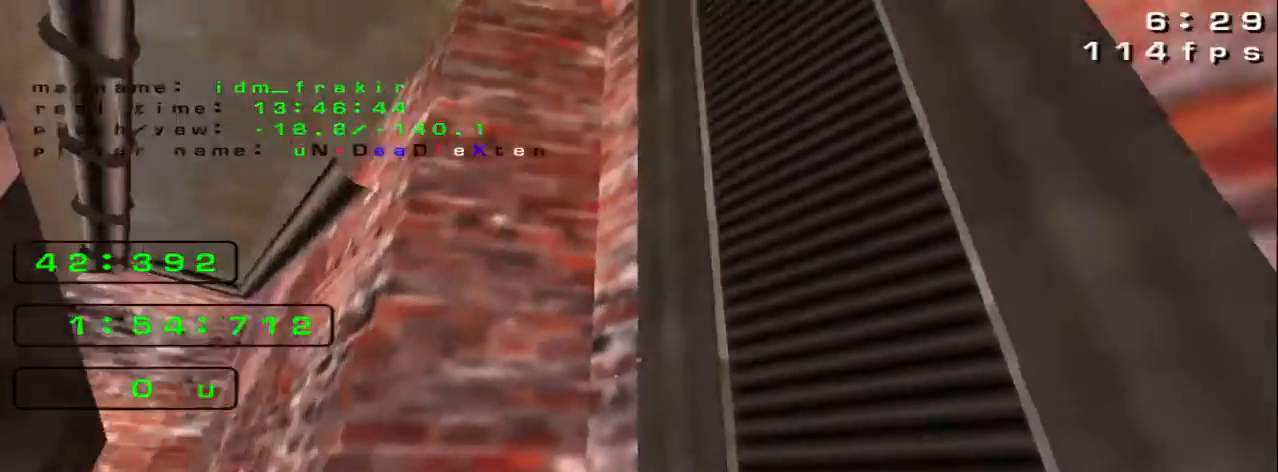
{"keys": [], "events": []}
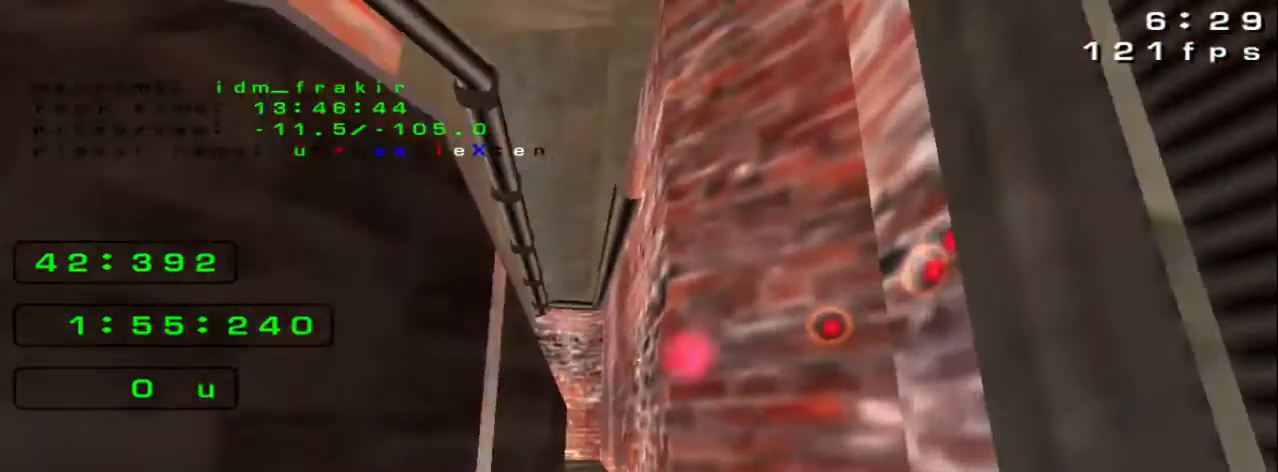
{"keys": [], "events": []}
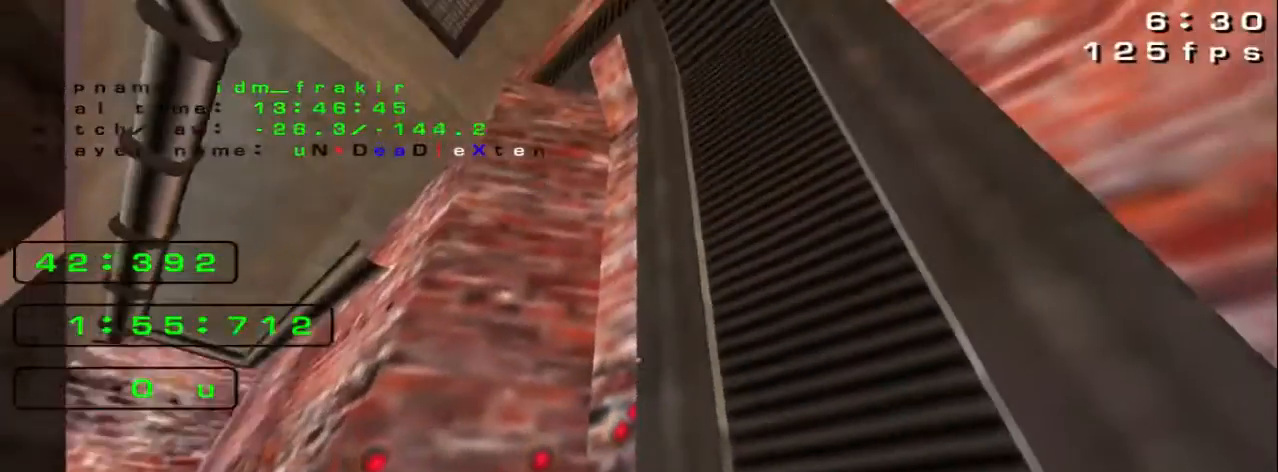
{"keys": []}